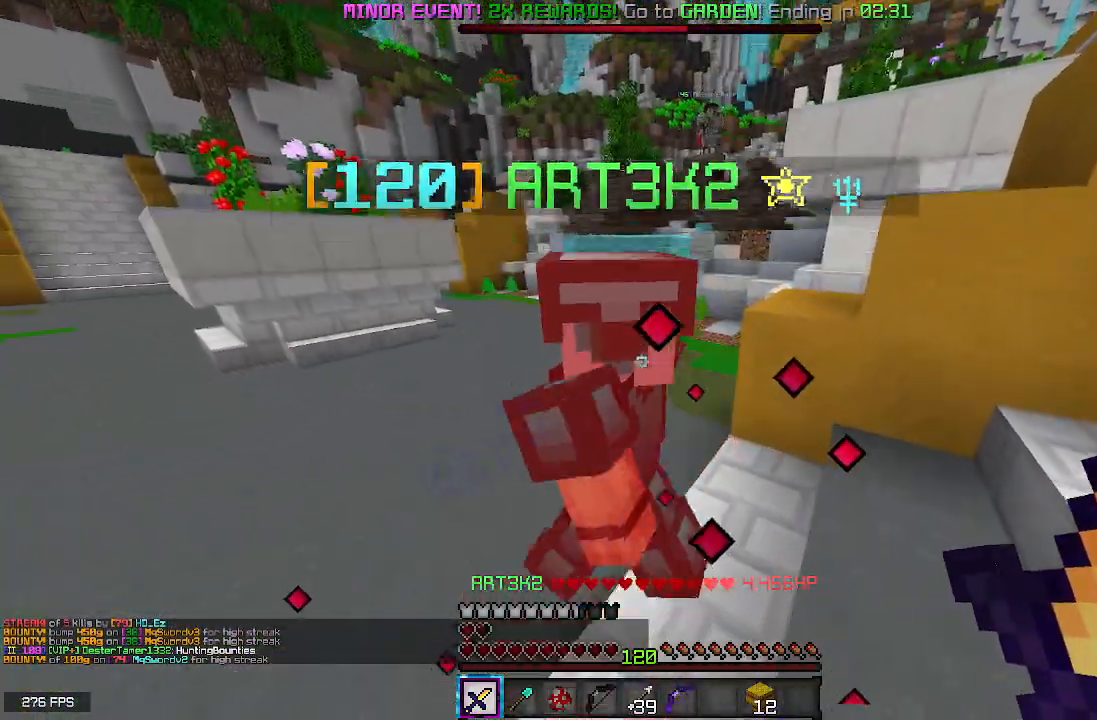
Gameplay with keyboard and mouse; each line is a JSON object with the keys and mouse buttons held at the frame after it. "events" lists presses ("down") and releases ("up") of "a", "d", "s", "space", "w", "mouse_left" and "mouse_right" between this image and that frame as [ms after this image, input, new state], when the widget could be followed in between. "mouse_left", "mouse_right" = the "left", "right" buttons of the "mouse" list. No other keys are recorded. Fast repeated clicks can show as one long hold. Mouse movement is not recorded.
{"keys": ["w"], "mouse": [], "events": [[500, "w", "down"]]}
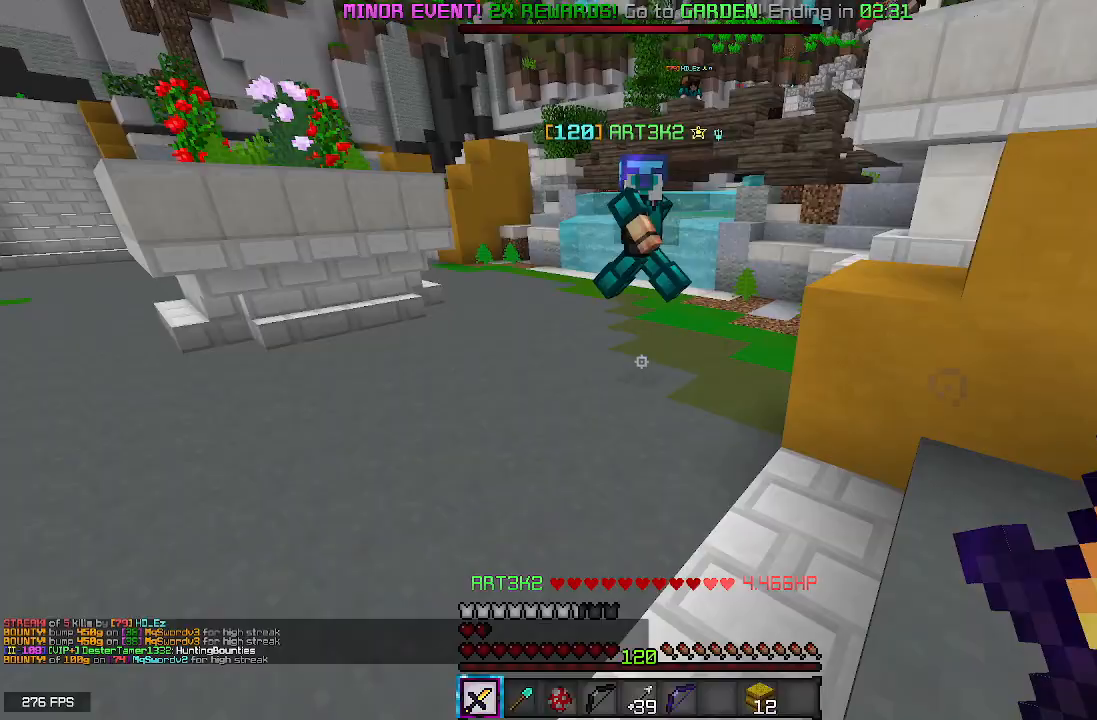
{"keys": ["a"], "mouse": [], "events": [[150, "a", "down"], [450, "w", "up"]]}
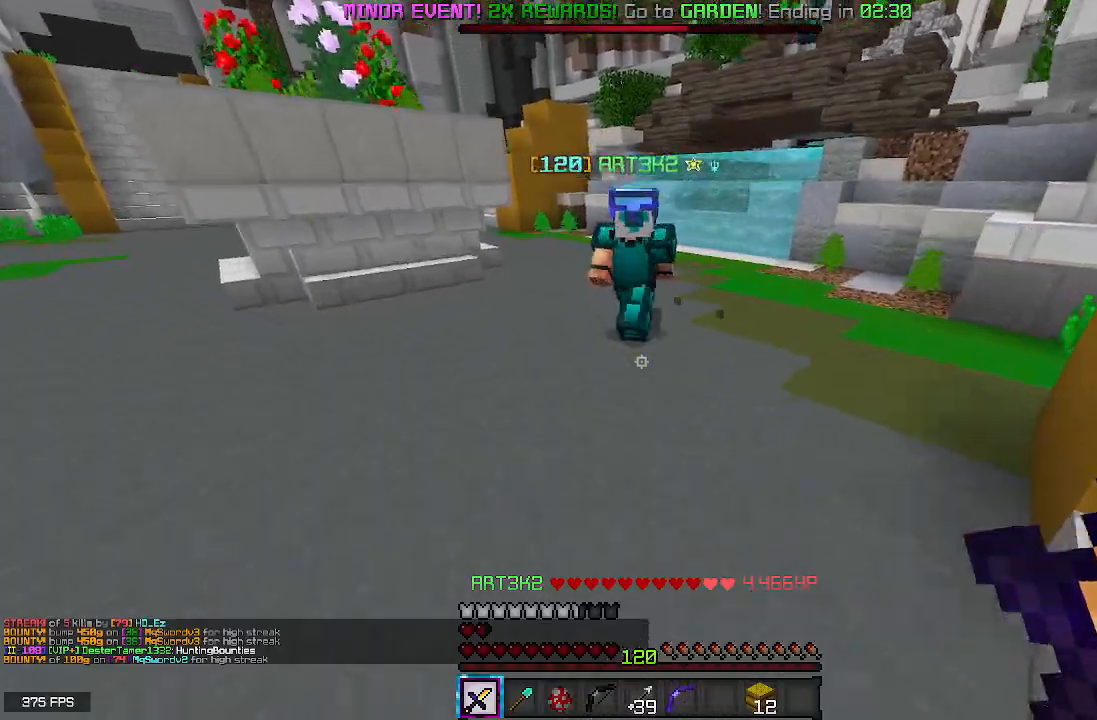
{"keys": ["a"], "mouse": [], "events": []}
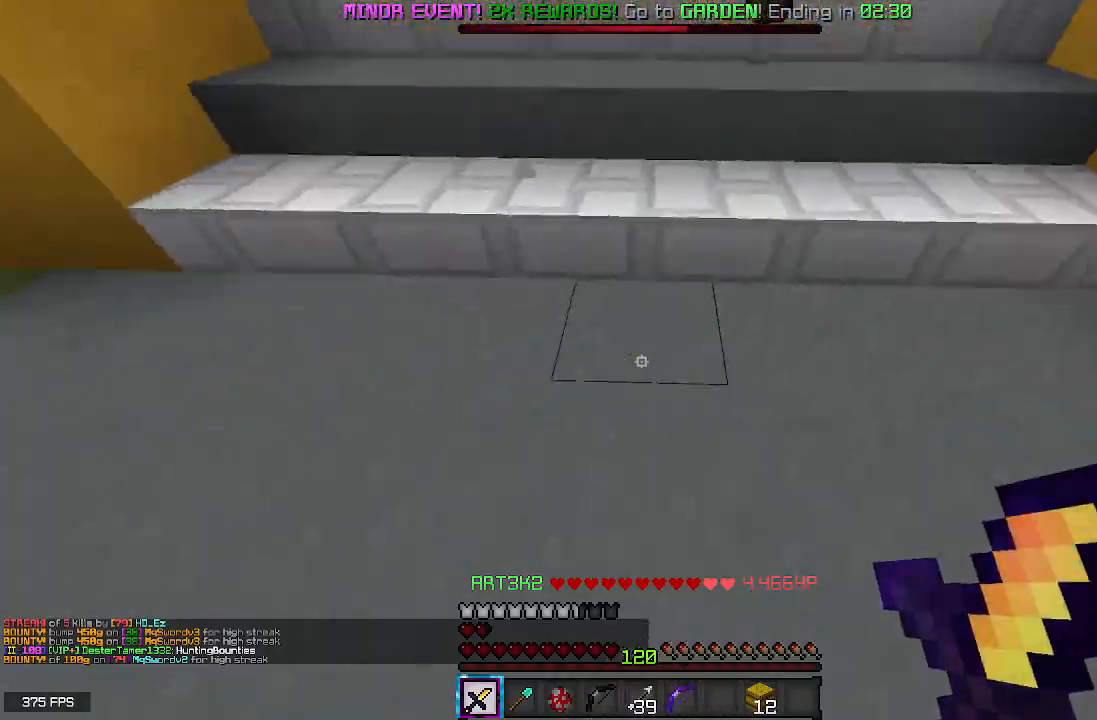
{"keys": ["w"], "mouse": [], "events": [[83, "a", "up"], [400, "w", "down"]]}
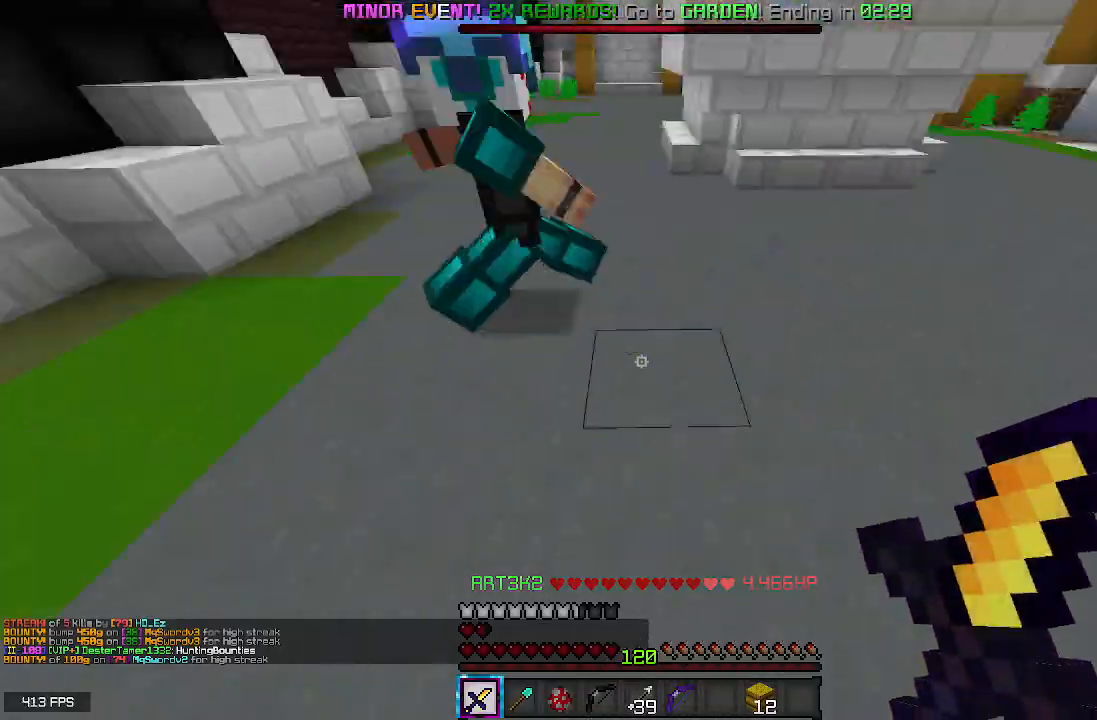
{"keys": ["a", "w"], "mouse": [], "events": [[33, "a", "down"]]}
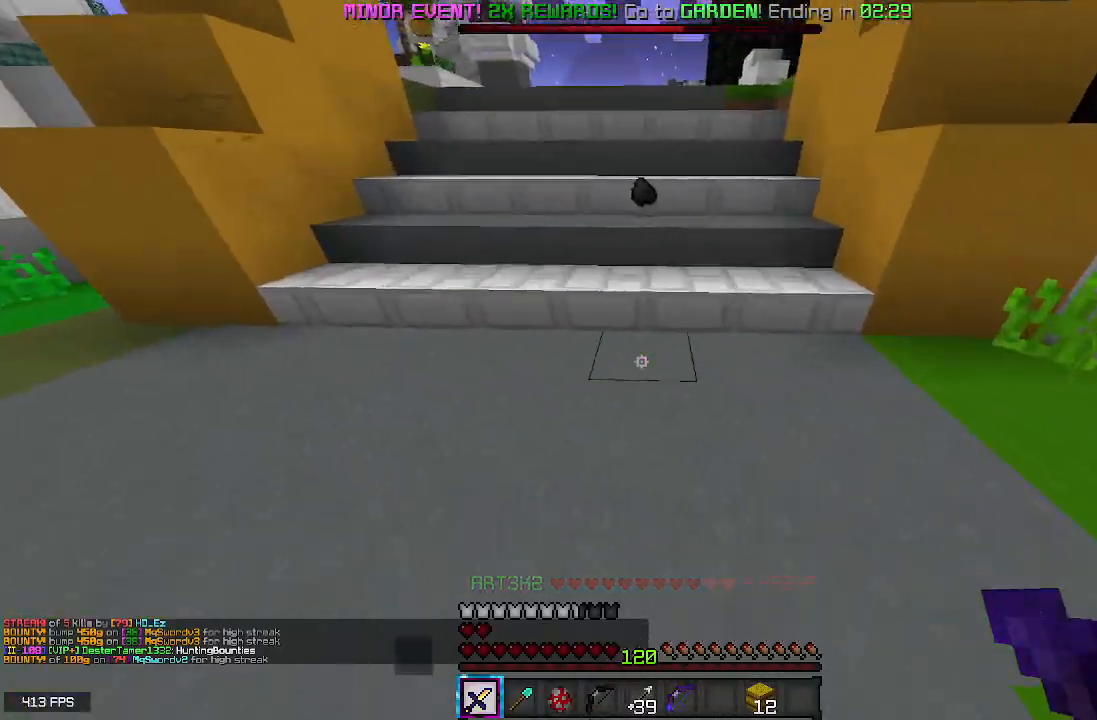
{"keys": ["w"], "mouse": [], "events": [[250, "a", "up"]]}
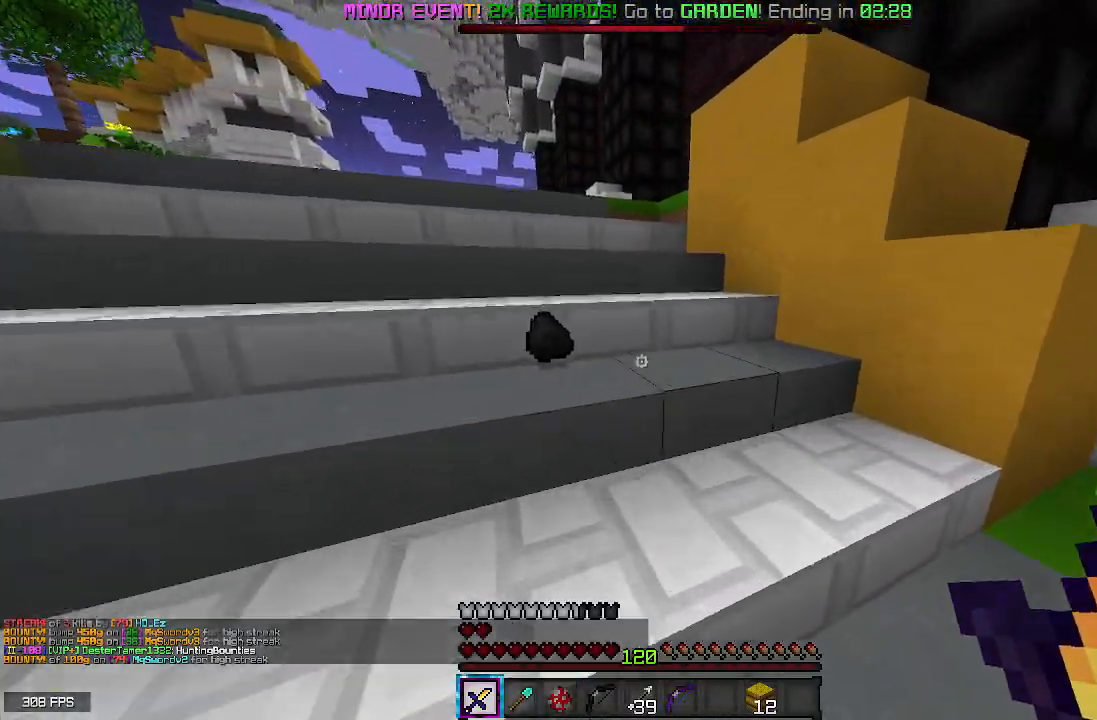
{"keys": ["a", "w"], "mouse": [], "events": [[150, "a", "down"]]}
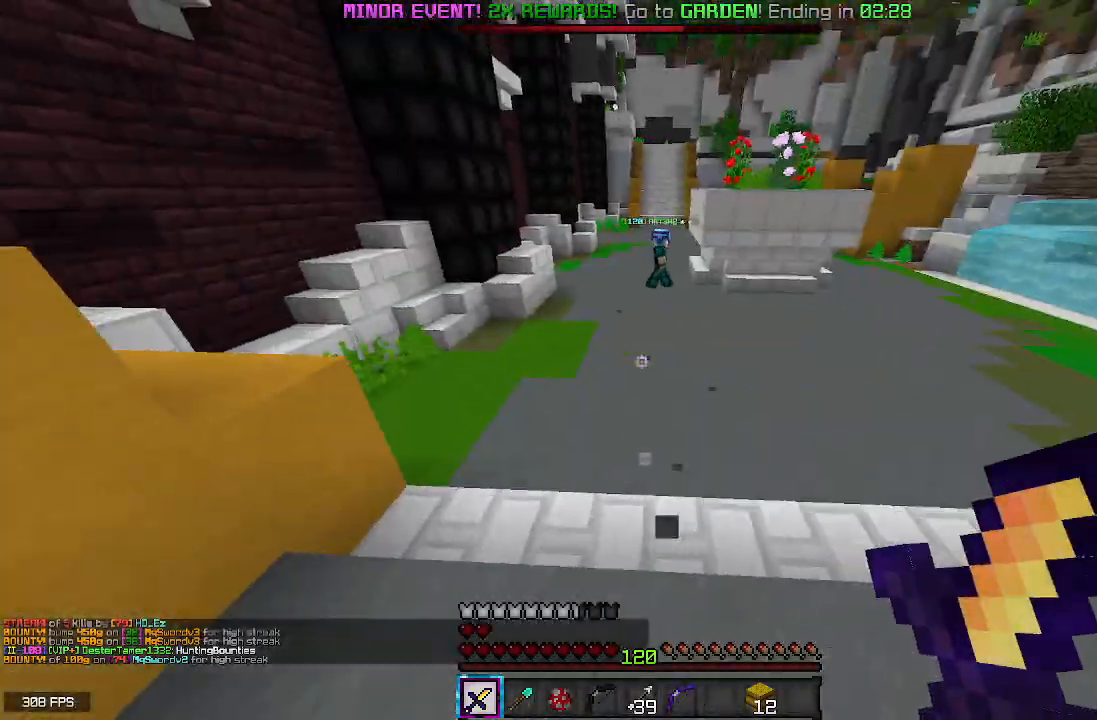
{"keys": [], "mouse": ["right"], "events": [[33, "a", "up"], [33, "w", "up"], [317, "mouse_right", "down"]]}
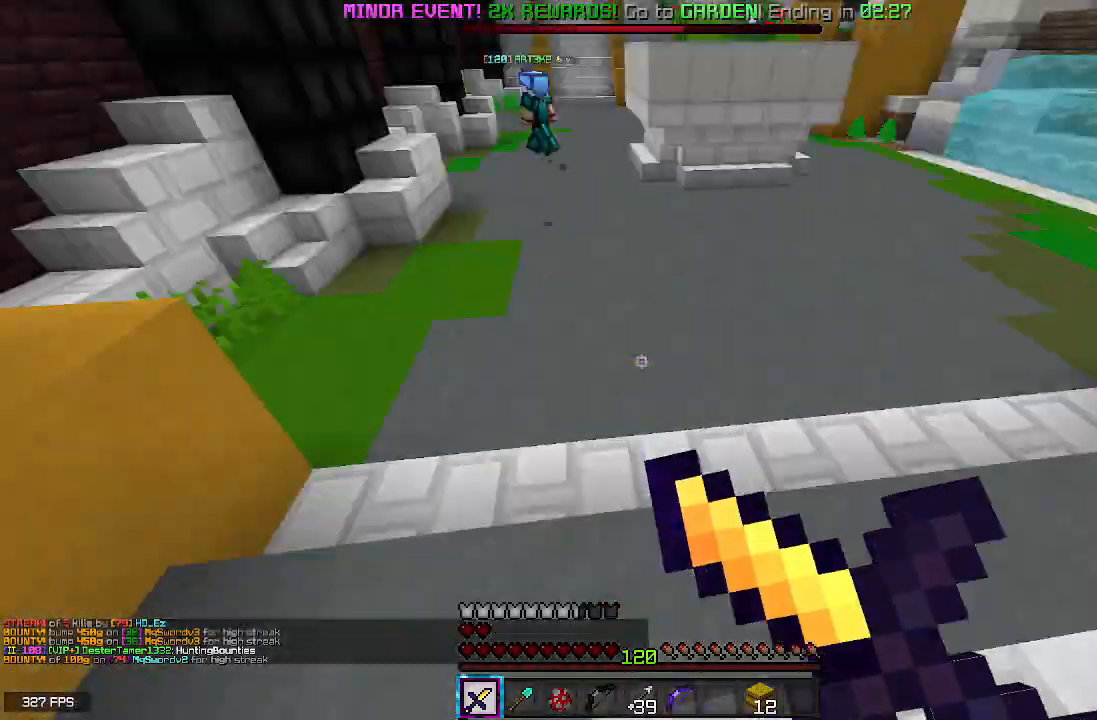
{"keys": [], "mouse": [], "events": [[450, "mouse_right", "up"]]}
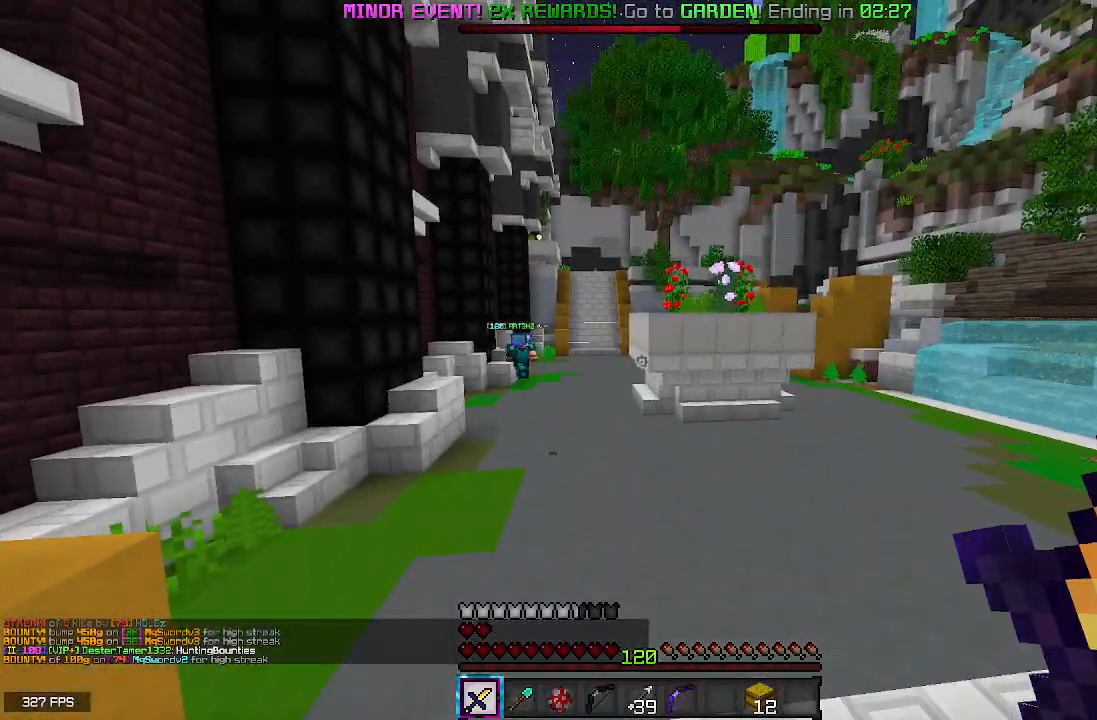
{"keys": ["w"], "mouse": [], "events": [[217, "w", "down"]]}
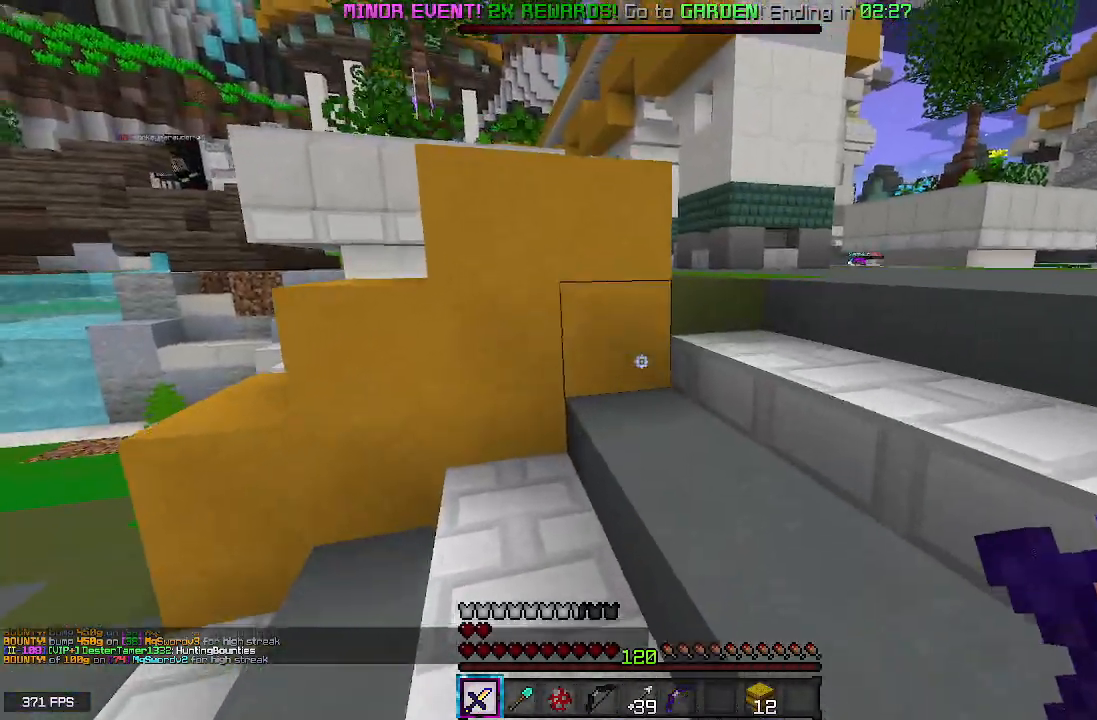
{"keys": ["w"], "mouse": [], "events": []}
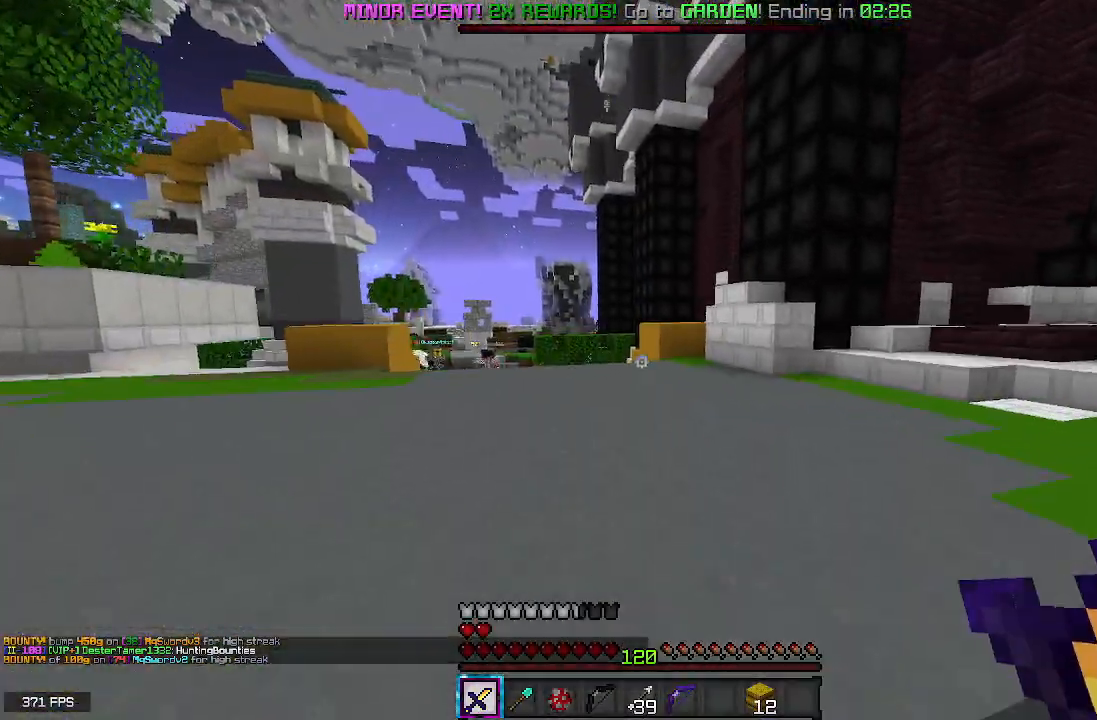
{"keys": ["w"], "mouse": [], "events": [[67, "space", "down"], [350, "w", "up"], [367, "space", "up"], [450, "w", "down"]]}
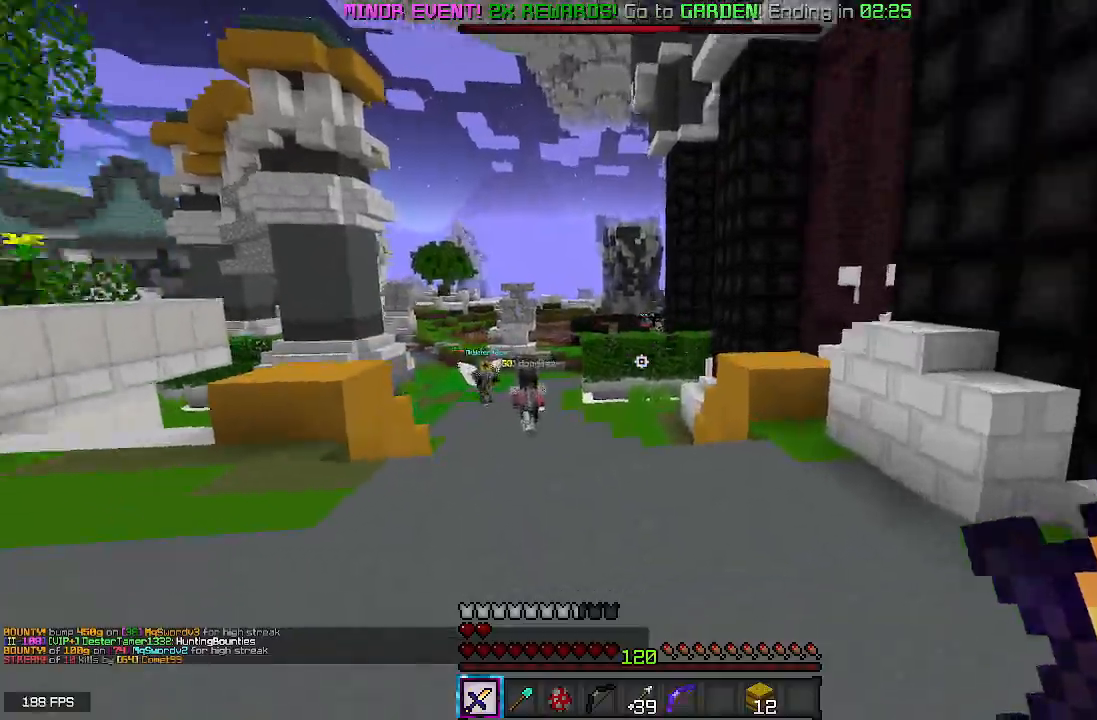
{"keys": ["w"], "mouse": [], "events": [[100, "space", "down"], [500, "space", "up"]]}
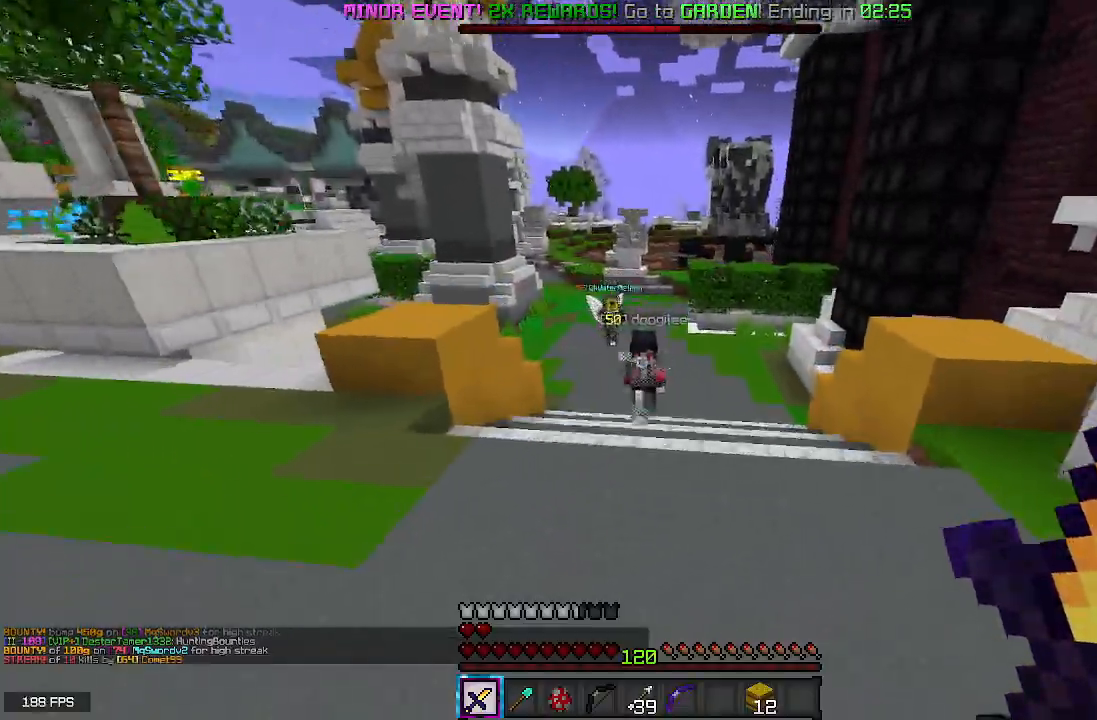
{"keys": ["a", "w"], "mouse": ["left"], "events": [[267, "mouse_left", "down"], [283, "a", "down"]]}
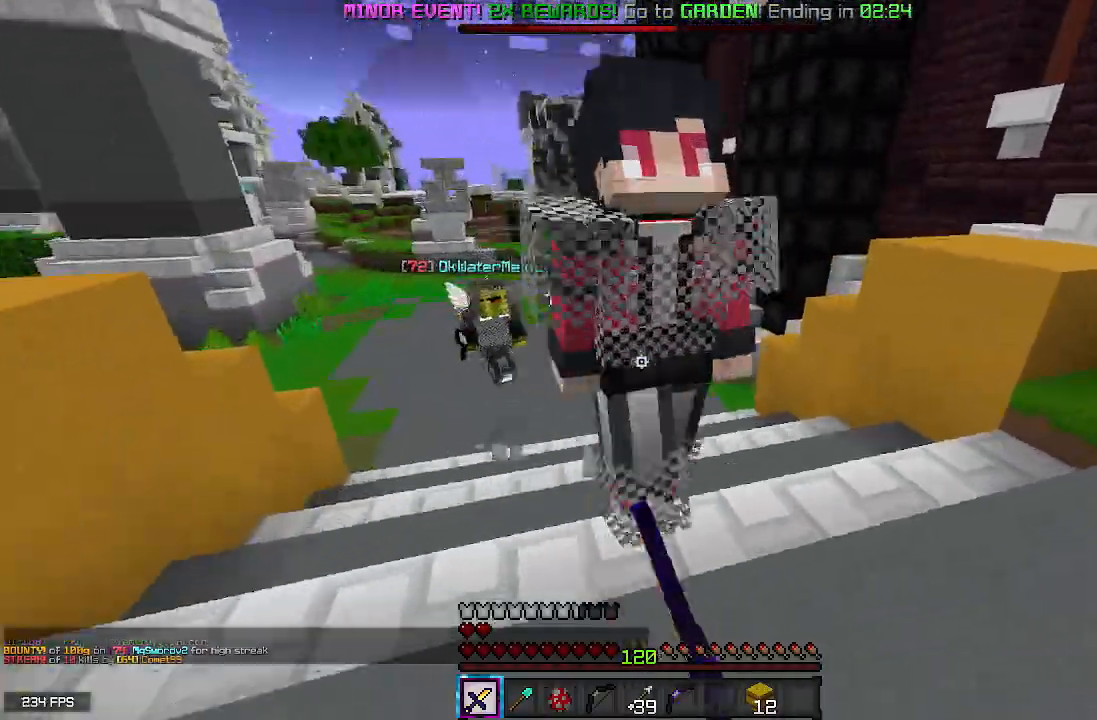
{"keys": ["w"], "mouse": ["left"], "events": [[100, "a", "up"]]}
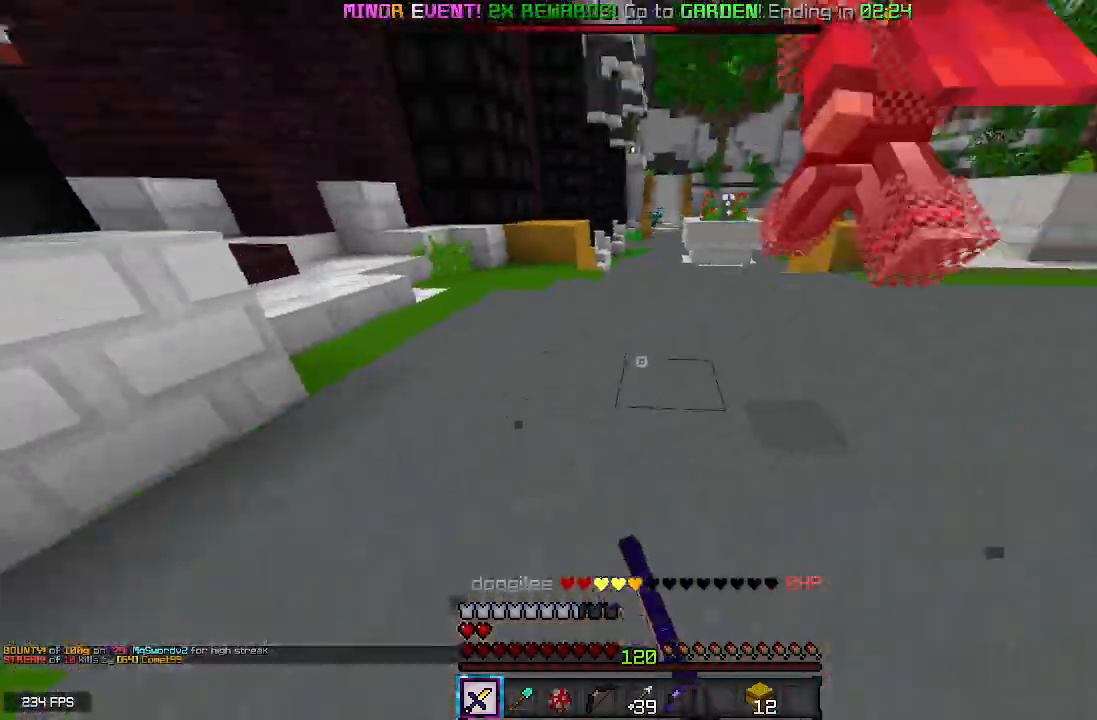
{"keys": ["d", "w"], "mouse": ["left"], "events": [[433, "d", "down"]]}
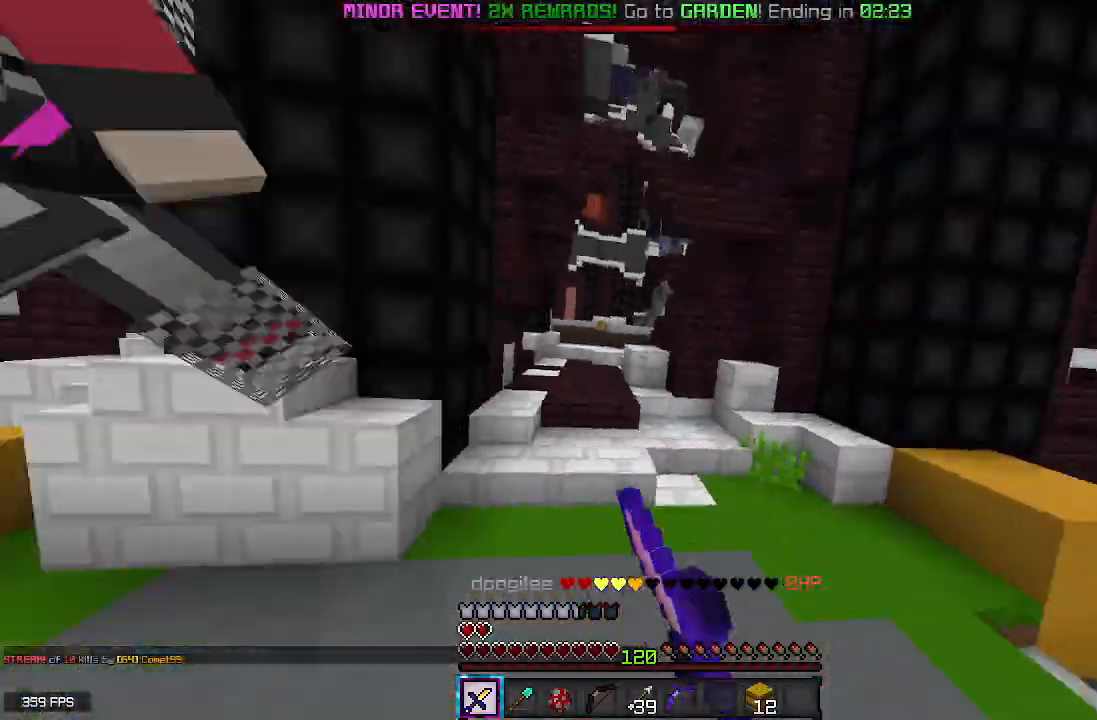
{"keys": ["w"], "mouse": ["left"], "events": [[283, "d", "up"]]}
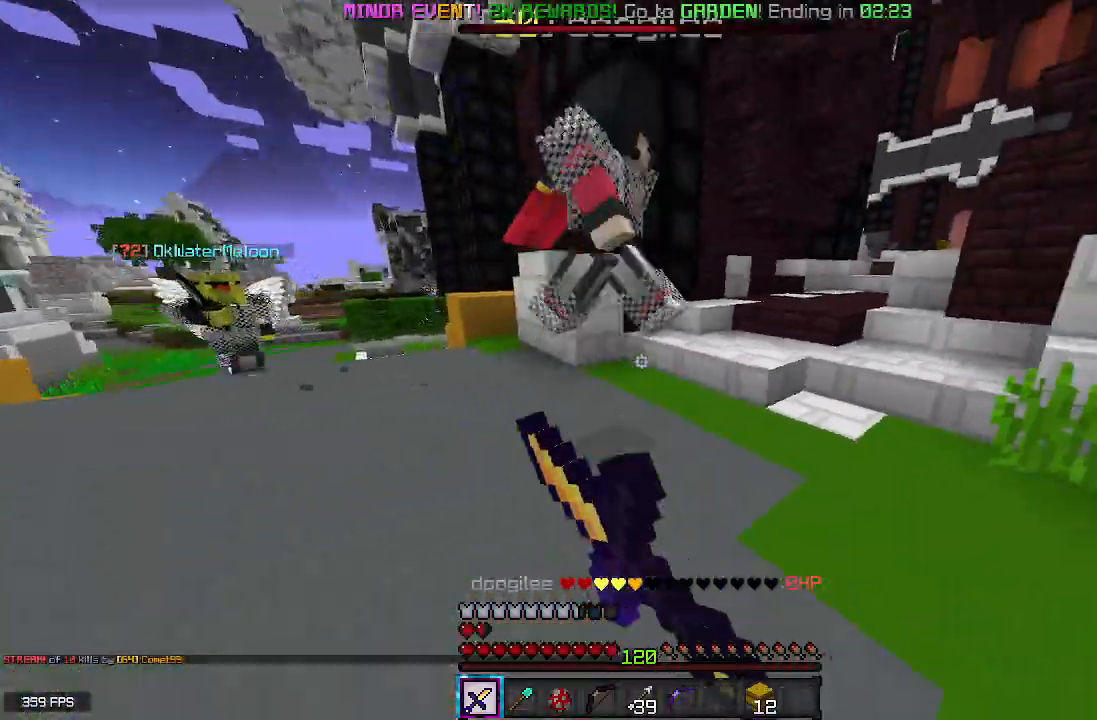
{"keys": ["space", "w"], "mouse": ["left"], "events": [[233, "space", "down"]]}
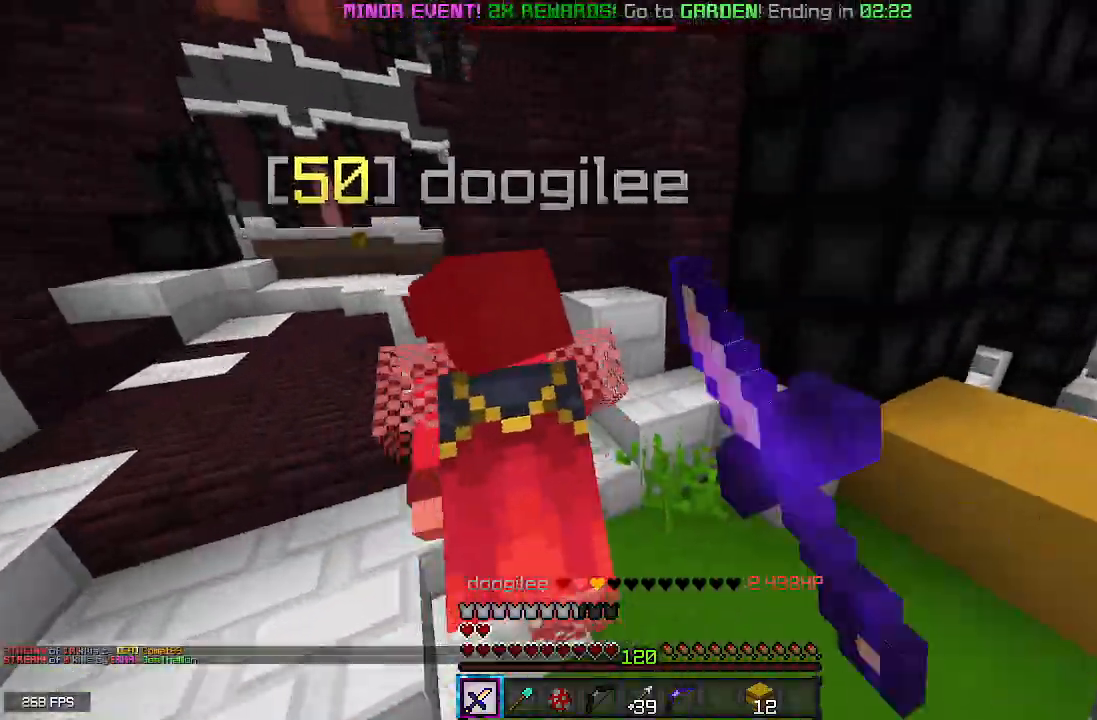
{"keys": ["space", "w"], "mouse": ["left"], "events": []}
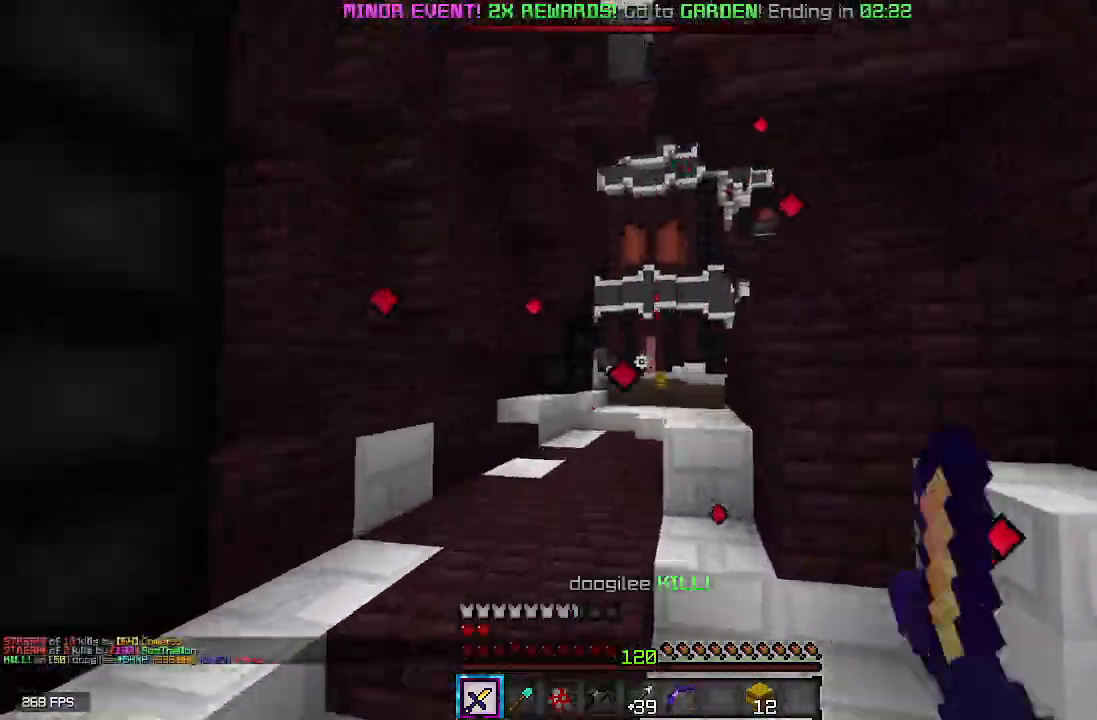
{"keys": ["a", "w"], "mouse": [], "events": [[117, "mouse_left", "up"], [333, "a", "down"], [333, "space", "up"]]}
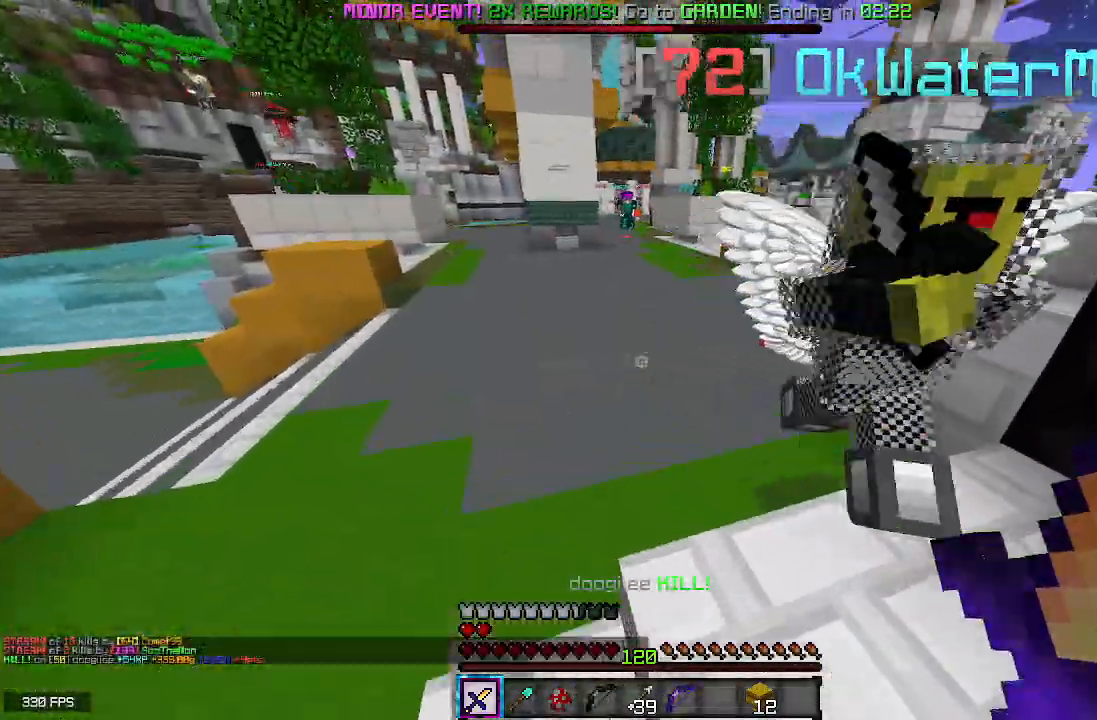
{"keys": [], "mouse": ["left", "right"], "events": [[17, "mouse_left", "down"], [150, "a", "up"], [367, "w", "up"], [383, "mouse_right", "down"]]}
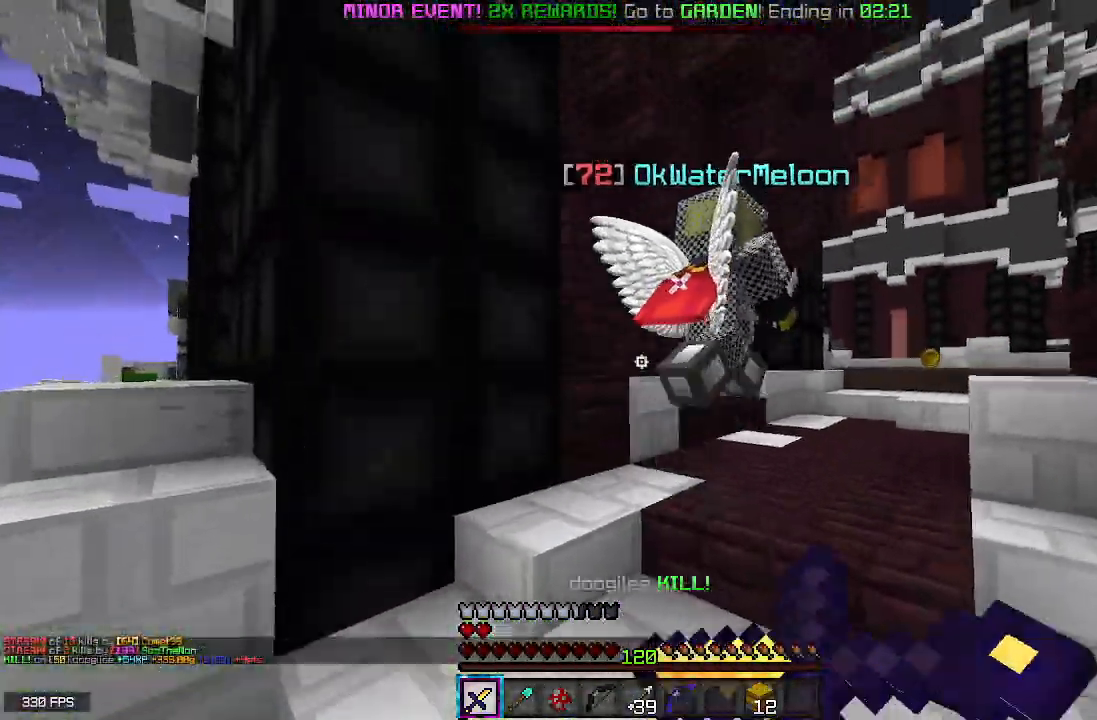
{"keys": ["space", "w"], "mouse": ["left"], "events": [[33, "w", "down"], [50, "mouse_right", "up"], [483, "space", "down"]]}
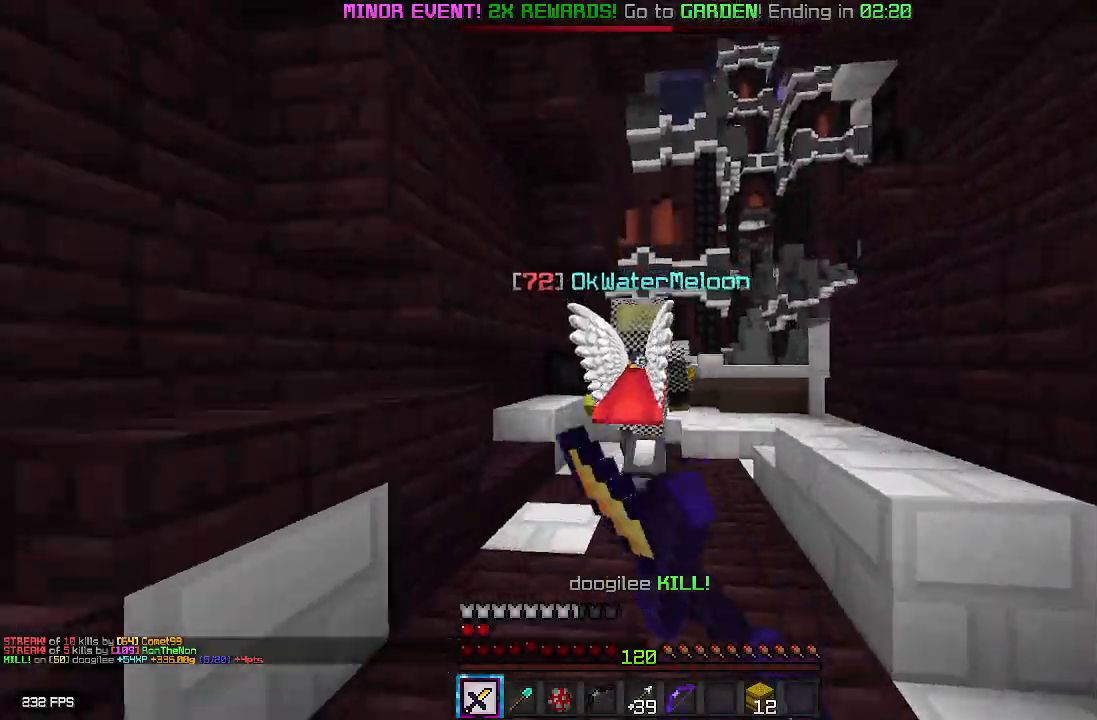
{"keys": ["space", "w"], "mouse": [], "events": [[483, "mouse_left", "up"]]}
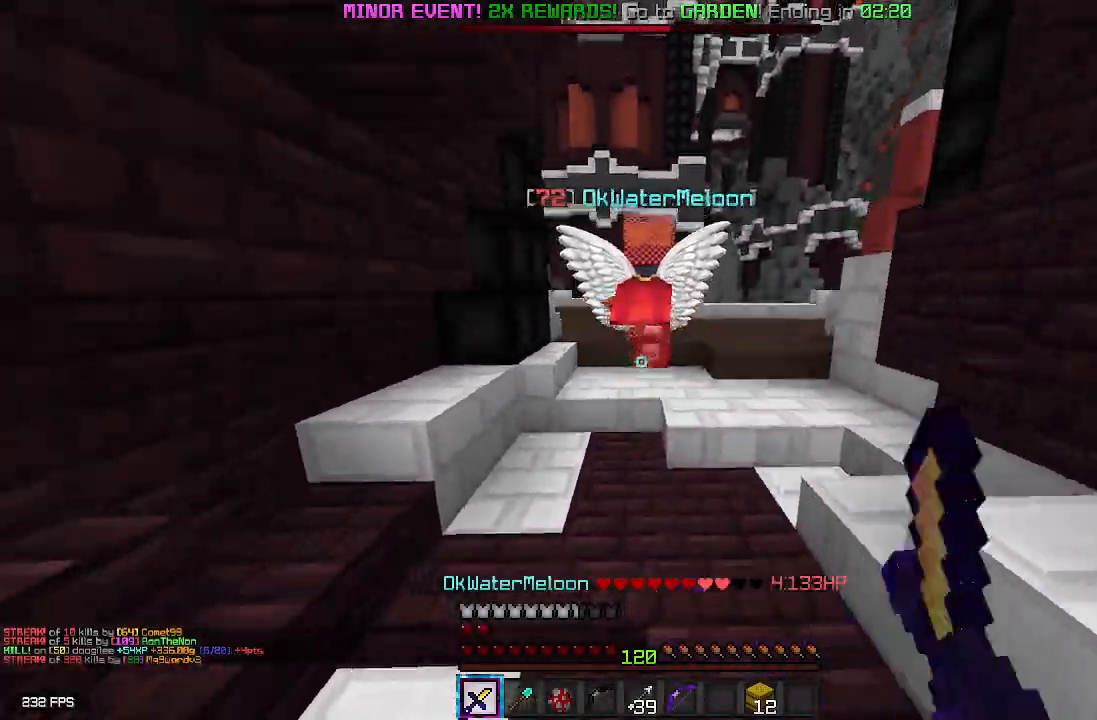
{"keys": ["w"], "mouse": [], "events": [[383, "space", "up"]]}
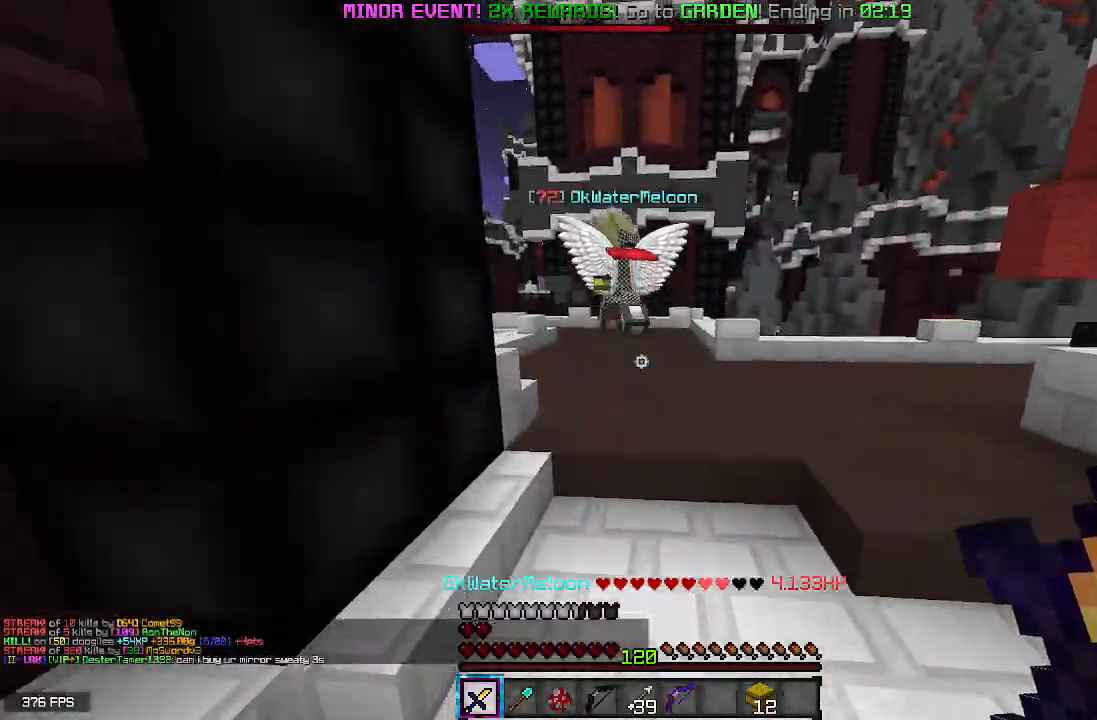
{"keys": ["space", "w"], "mouse": [], "events": [[83, "space", "down"]]}
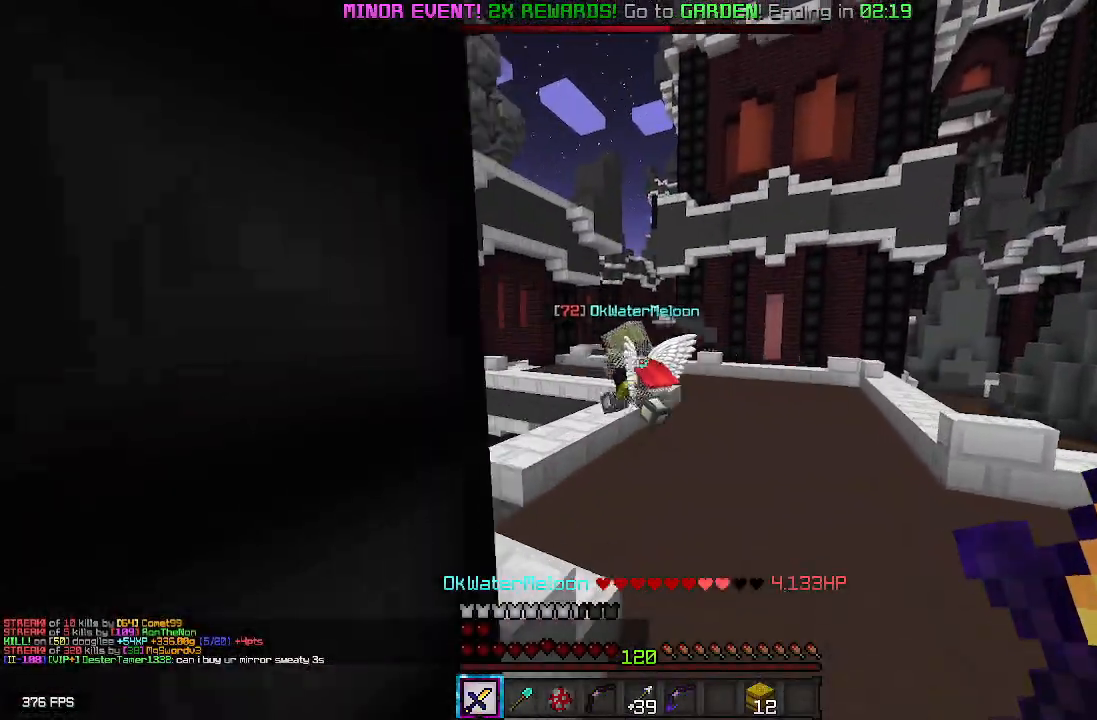
{"keys": ["w"], "mouse": [], "events": [[483, "space", "up"]]}
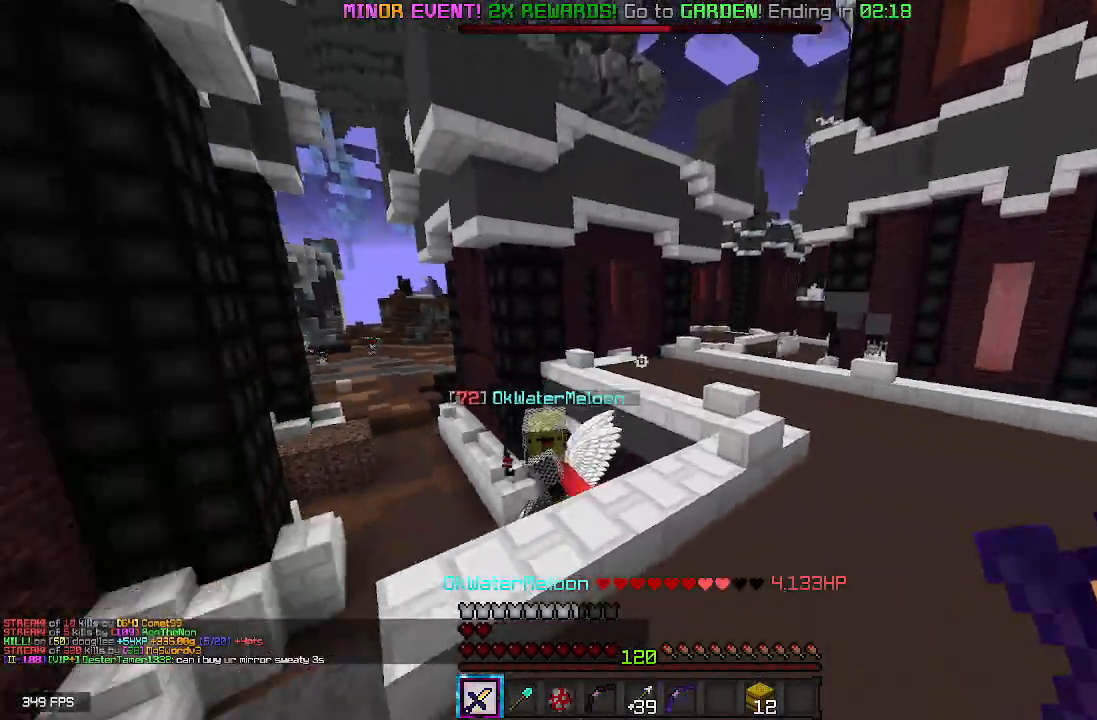
{"keys": ["a", "space", "w"], "mouse": [], "events": [[133, "mouse_left", "down"], [217, "mouse_left", "up"], [283, "space", "down"], [433, "a", "down"]]}
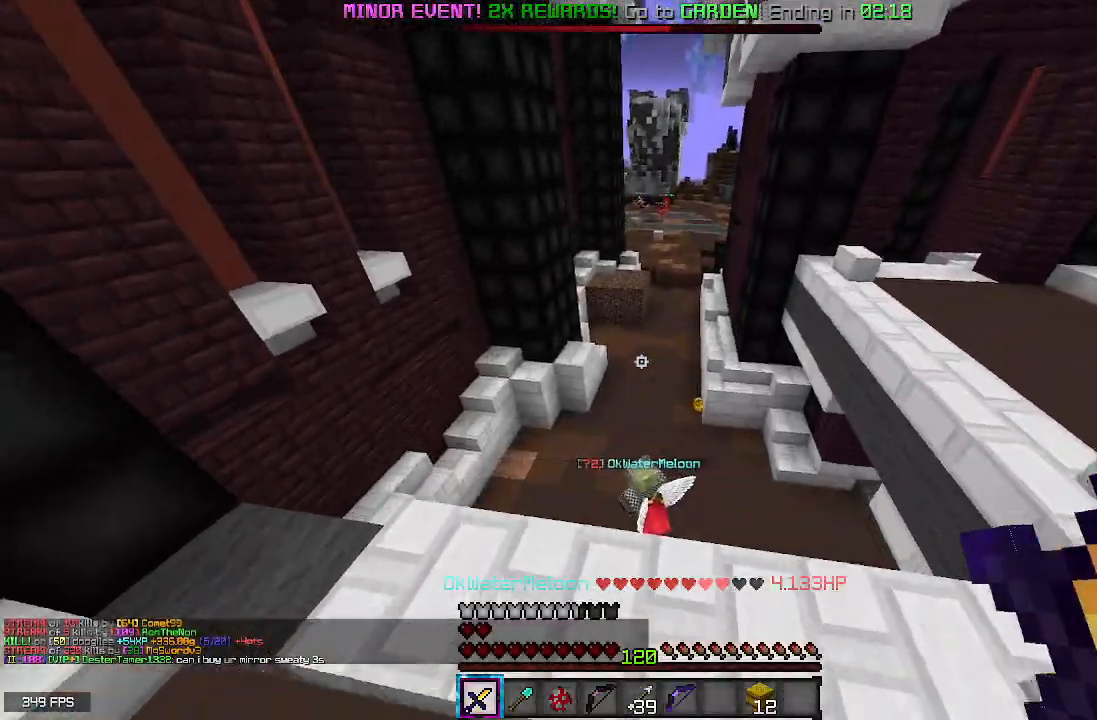
{"keys": ["space", "w"], "mouse": [], "events": [[133, "space", "up"], [317, "space", "down"], [450, "a", "up"]]}
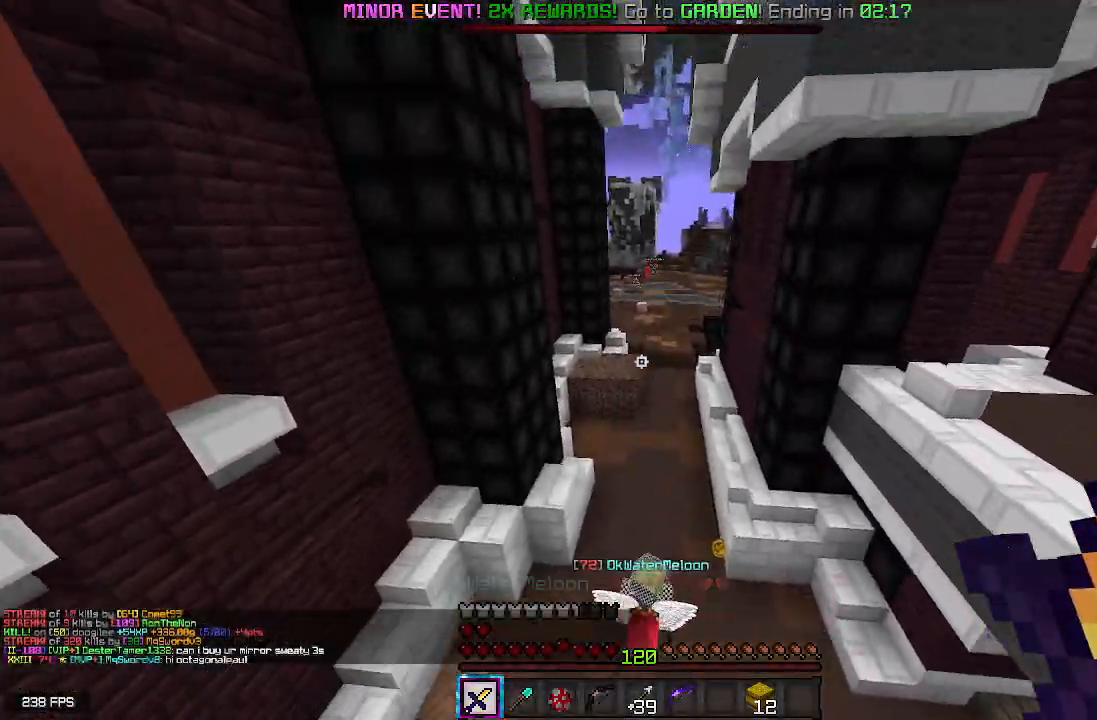
{"keys": ["space", "w"], "mouse": [], "events": []}
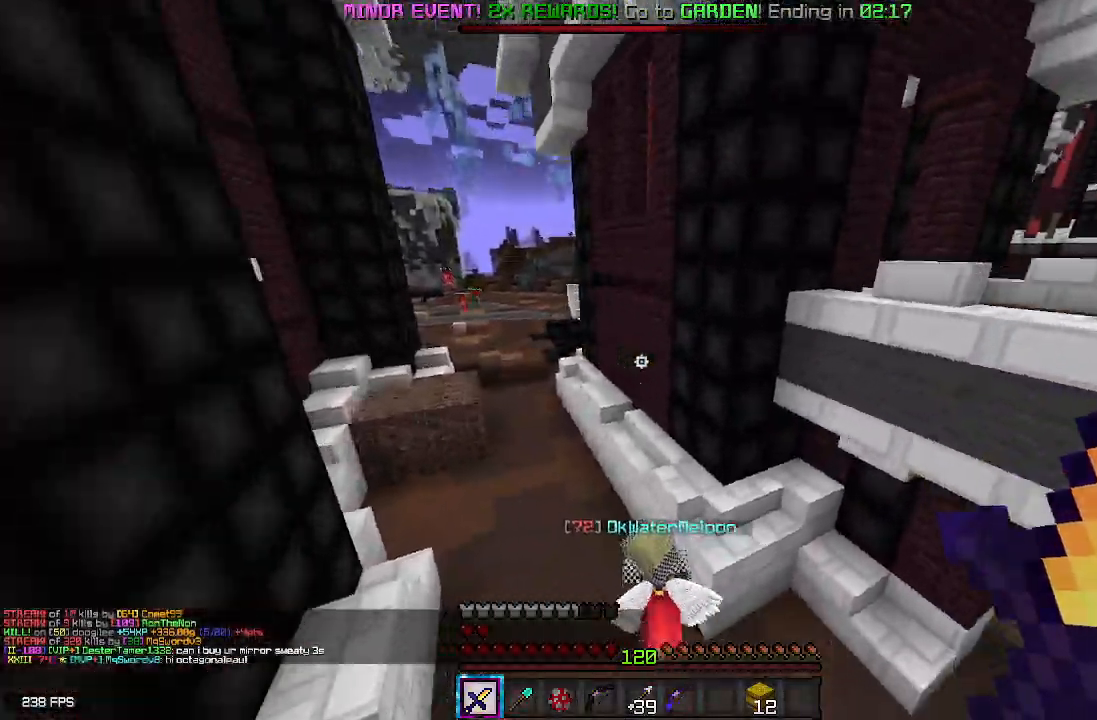
{"keys": ["space", "w"], "mouse": ["left"], "events": [[500, "mouse_left", "down"]]}